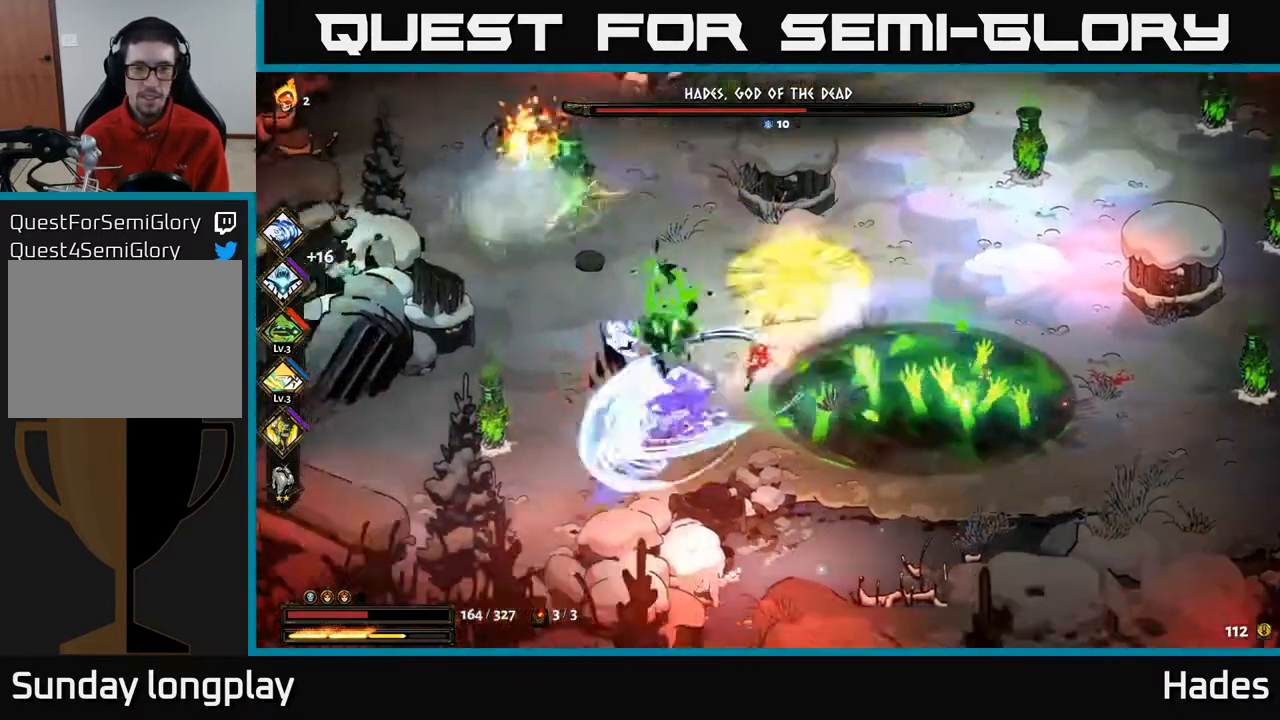
Gameplay with a controller (Xbox layout); each line is a JSON object with the inputs held at the frame after it. "events" lists button and stick changes between this image and that frame as [ms after this image, input, new state], when the widget could be followed in between. Not read: right_stick.
{"buttons": ["A", "X"], "left_stick": "down-left", "events": [[50, "A", "down"], [67, "X", "down"], [67, "left_stick", "down"], [150, "A", "up"], [150, "X", "up"], [233, "A", "down"], [250, "X", "down"], [250, "left_stick", "down-left"], [300, "X", "up"], [350, "A", "up"], [450, "X", "down"], [483, "A", "down"]]}
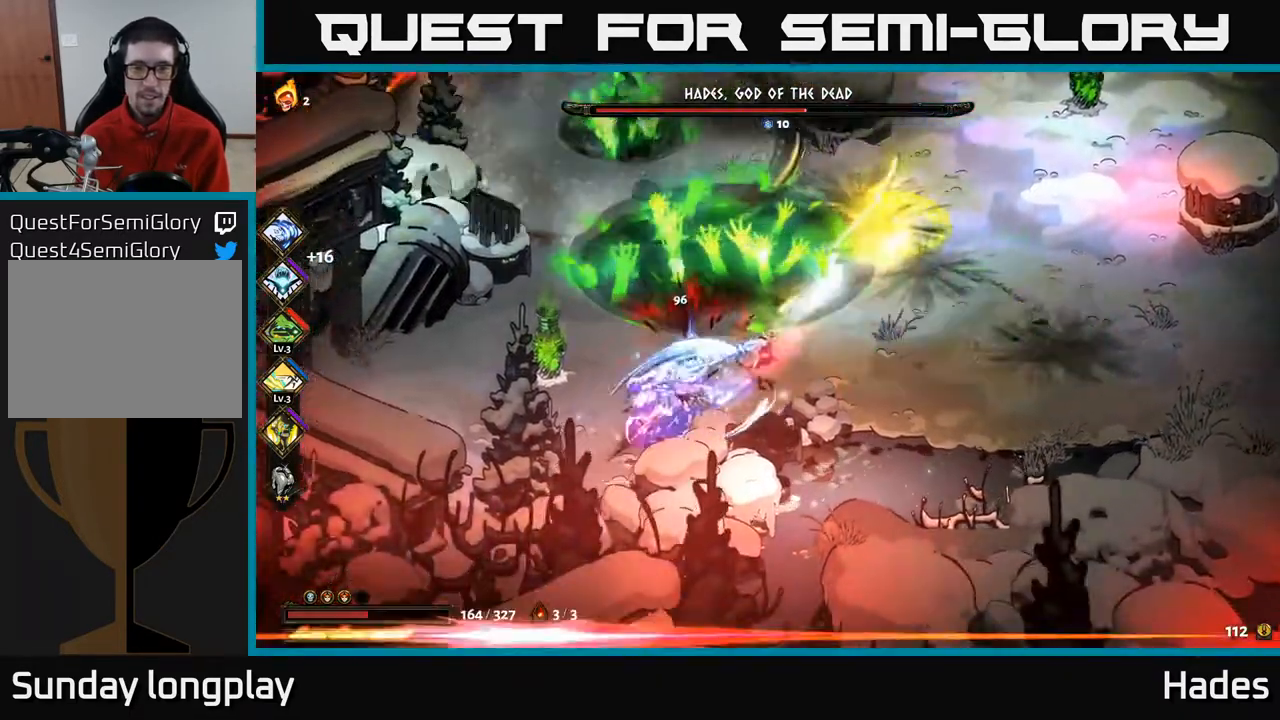
{"buttons": [], "left_stick": "down-left", "events": [[50, "A", "up"], [67, "X", "up"], [183, "A", "down"], [233, "X", "down"], [283, "X", "up"], [317, "A", "up"], [367, "A", "down"], [383, "X", "down"], [450, "X", "up"], [483, "A", "up"]]}
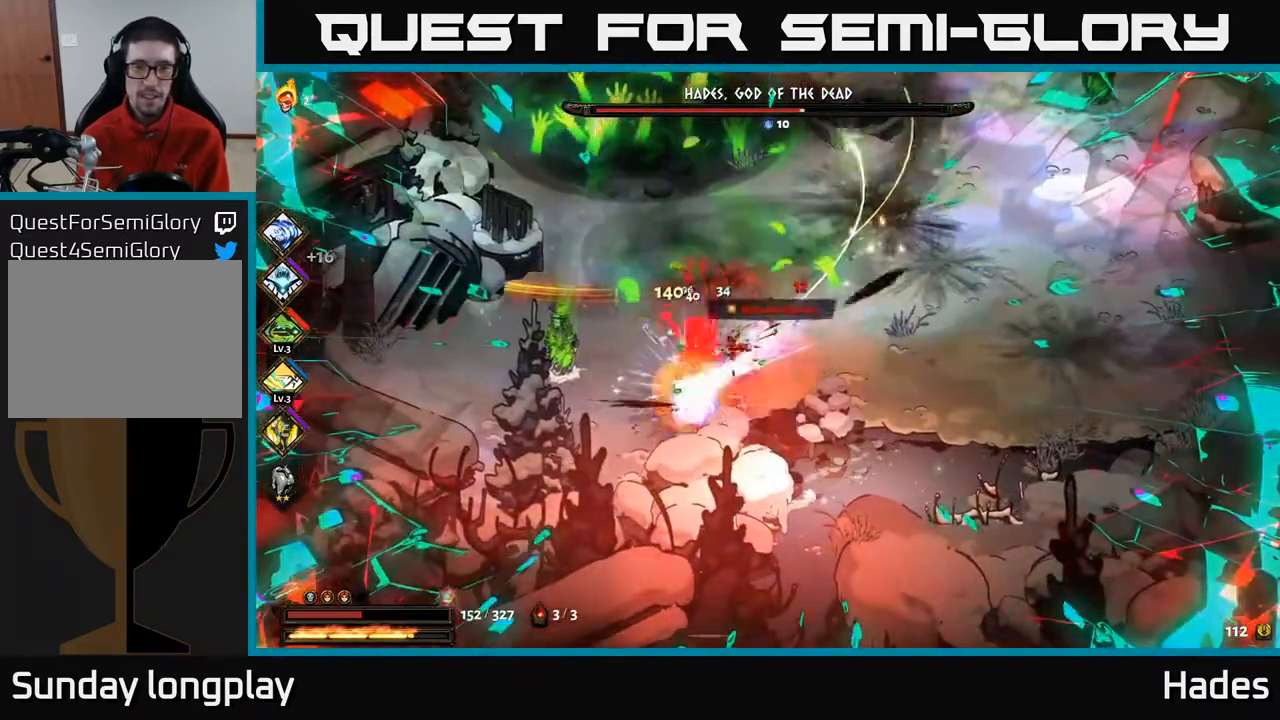
{"buttons": ["A", "X"], "left_stick": "down-left", "events": [[50, "A", "down"], [67, "X", "down"], [150, "X", "up"], [167, "A", "up"], [233, "A", "down"], [250, "X", "down"], [333, "X", "up"], [350, "A", "up"], [417, "A", "down"], [433, "X", "down"]]}
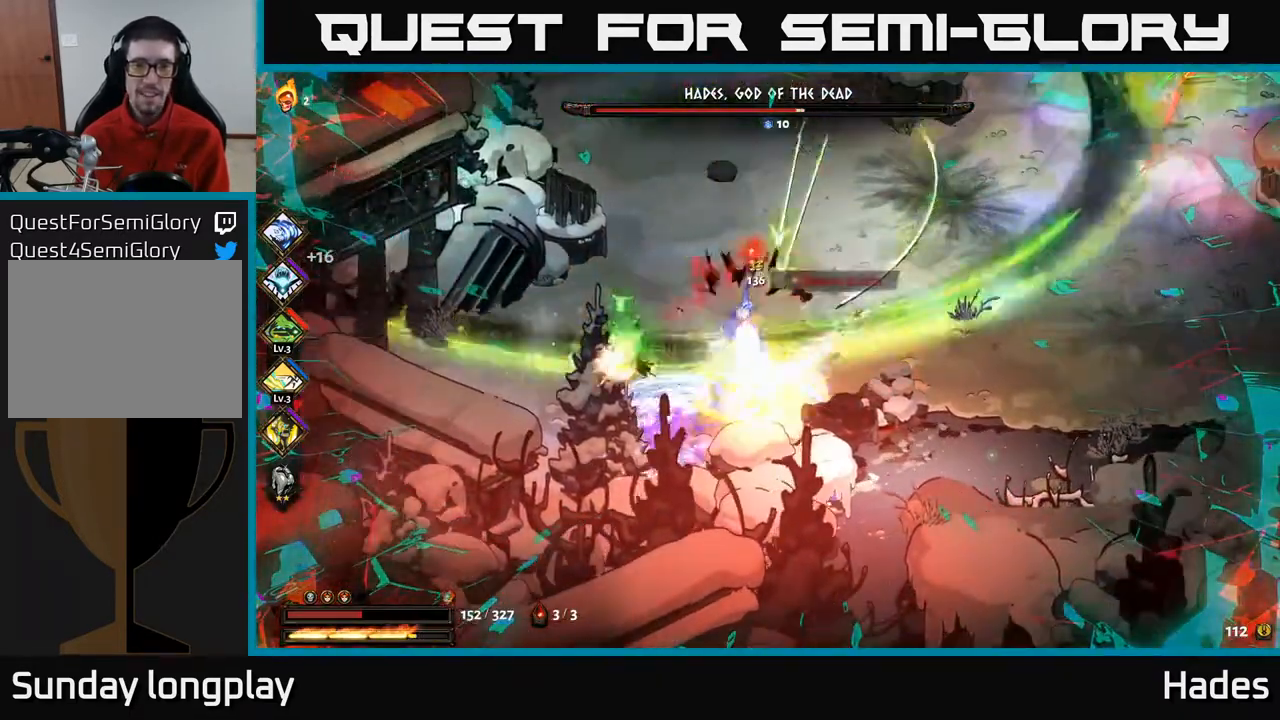
{"buttons": ["A"], "left_stick": "up-left", "events": [[33, "X", "up"], [50, "A", "up"], [50, "left_stick", "left"], [117, "A", "down"], [133, "X", "down"], [217, "X", "up"], [217, "left_stick", "up-left"], [233, "A", "up"], [300, "A", "down"], [317, "X", "down"], [400, "X", "up"], [417, "A", "up"], [483, "A", "down"]]}
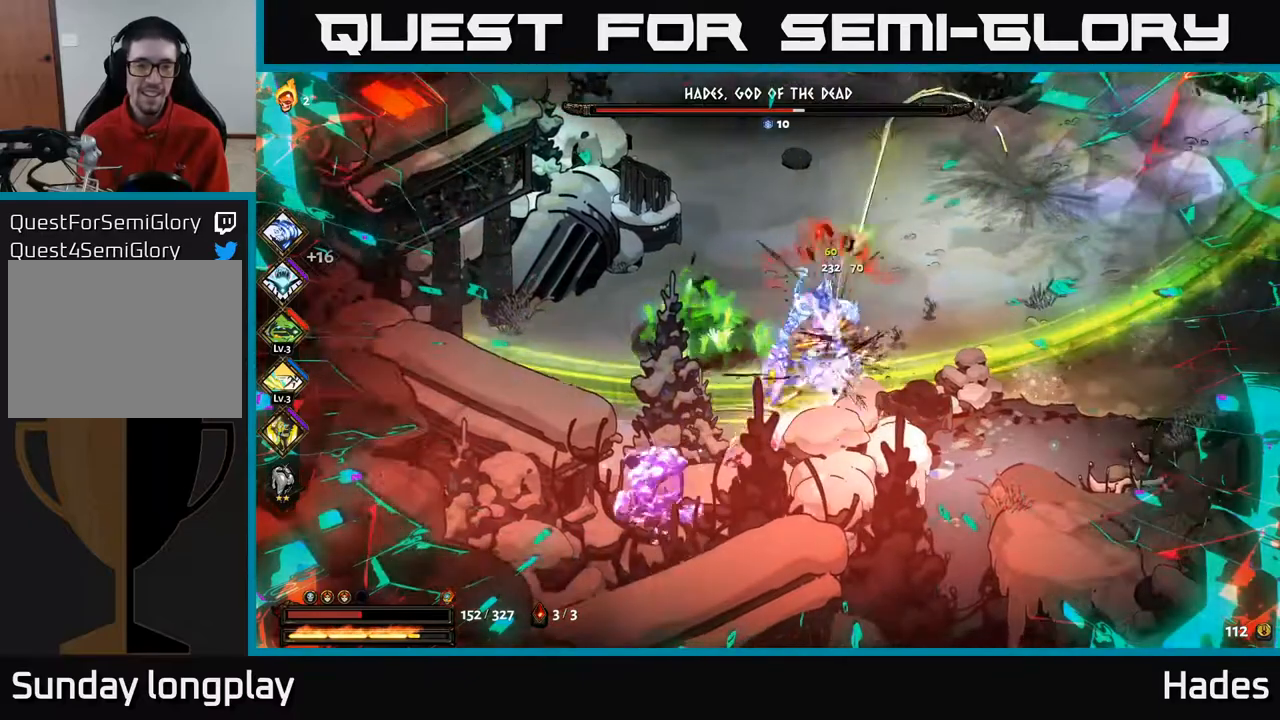
{"buttons": ["A"], "left_stick": "up-left", "events": [[17, "X", "down"], [100, "X", "up"], [117, "A", "up"], [183, "A", "down"], [200, "X", "down"], [267, "X", "up"], [300, "A", "up"], [383, "A", "down"], [400, "X", "down"], [483, "X", "up"]]}
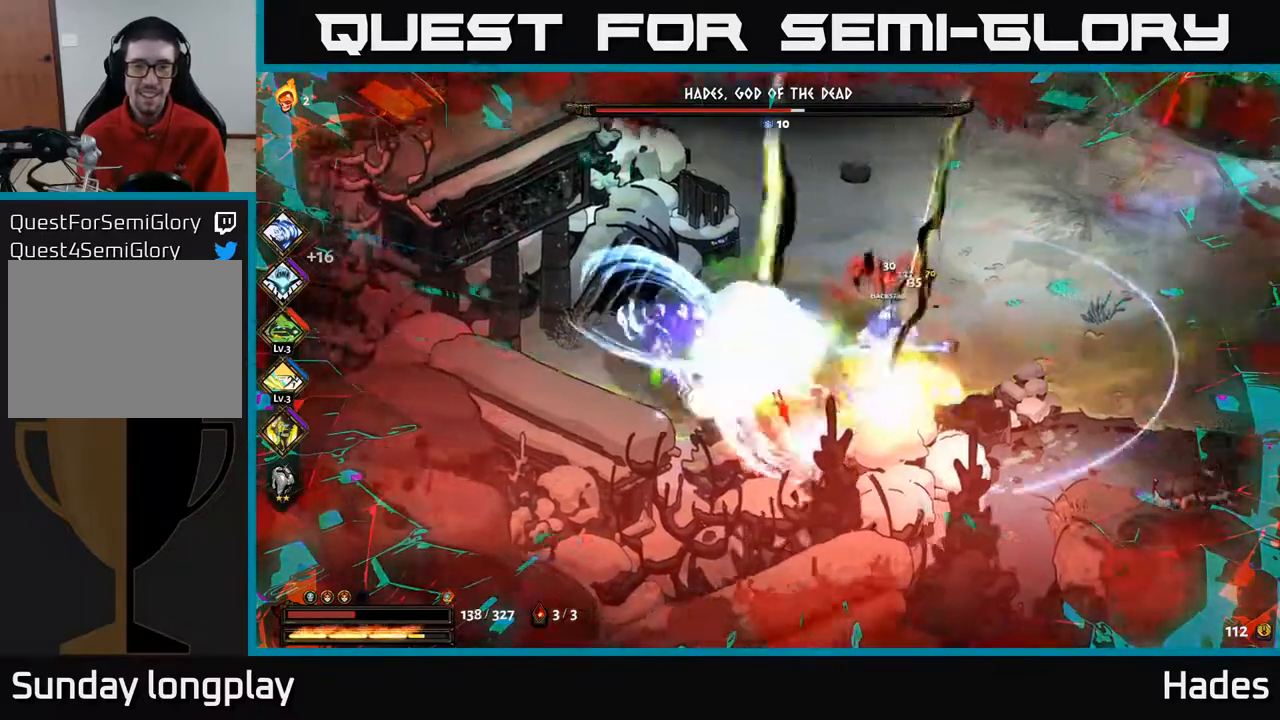
{"buttons": ["A", "X"], "left_stick": "right", "events": [[17, "A", "up"], [67, "A", "down"], [100, "X", "down"], [100, "left_stick", "right"], [183, "X", "up"], [200, "A", "up"], [267, "A", "down"], [300, "X", "down"], [367, "X", "up"], [383, "A", "up"], [450, "A", "down"], [467, "X", "down"]]}
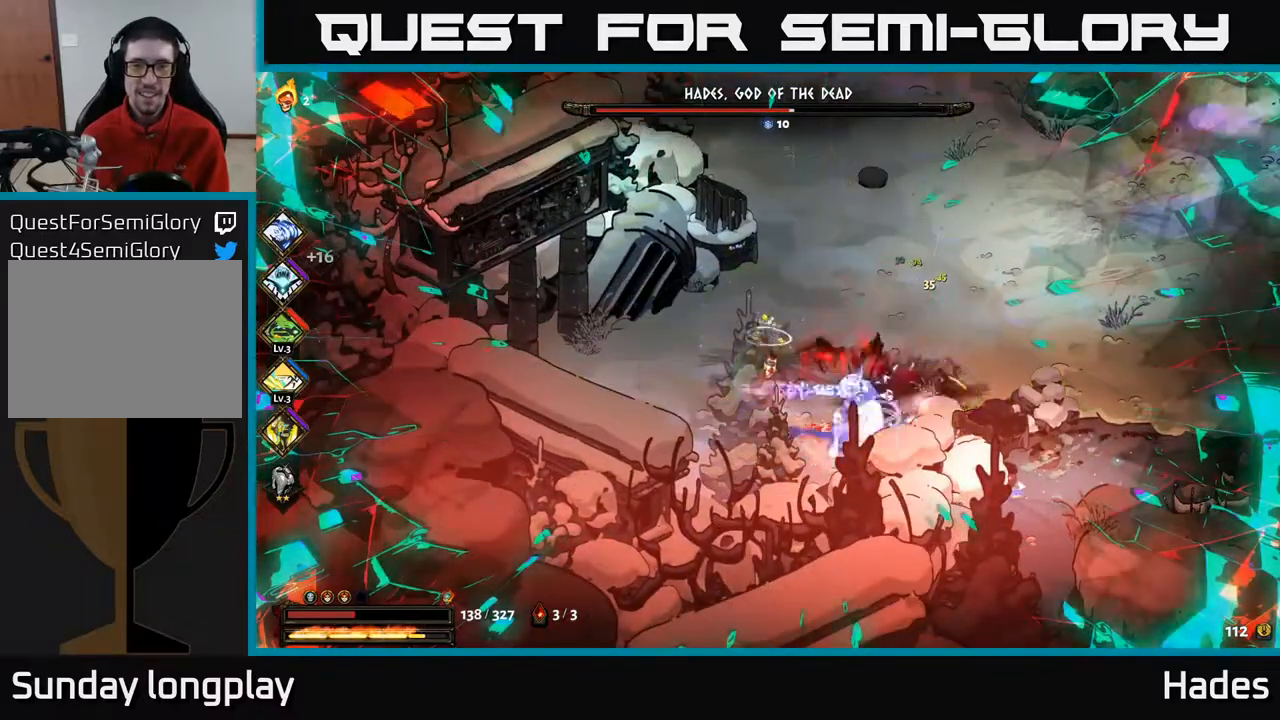
{"buttons": [], "left_stick": "up-right", "events": [[50, "X", "up"], [67, "A", "up"], [133, "A", "down"], [150, "X", "down"], [233, "X", "up"], [250, "A", "up"], [317, "A", "down"], [350, "X", "down"], [350, "left_stick", "up-right"], [433, "X", "up"], [450, "A", "up"]]}
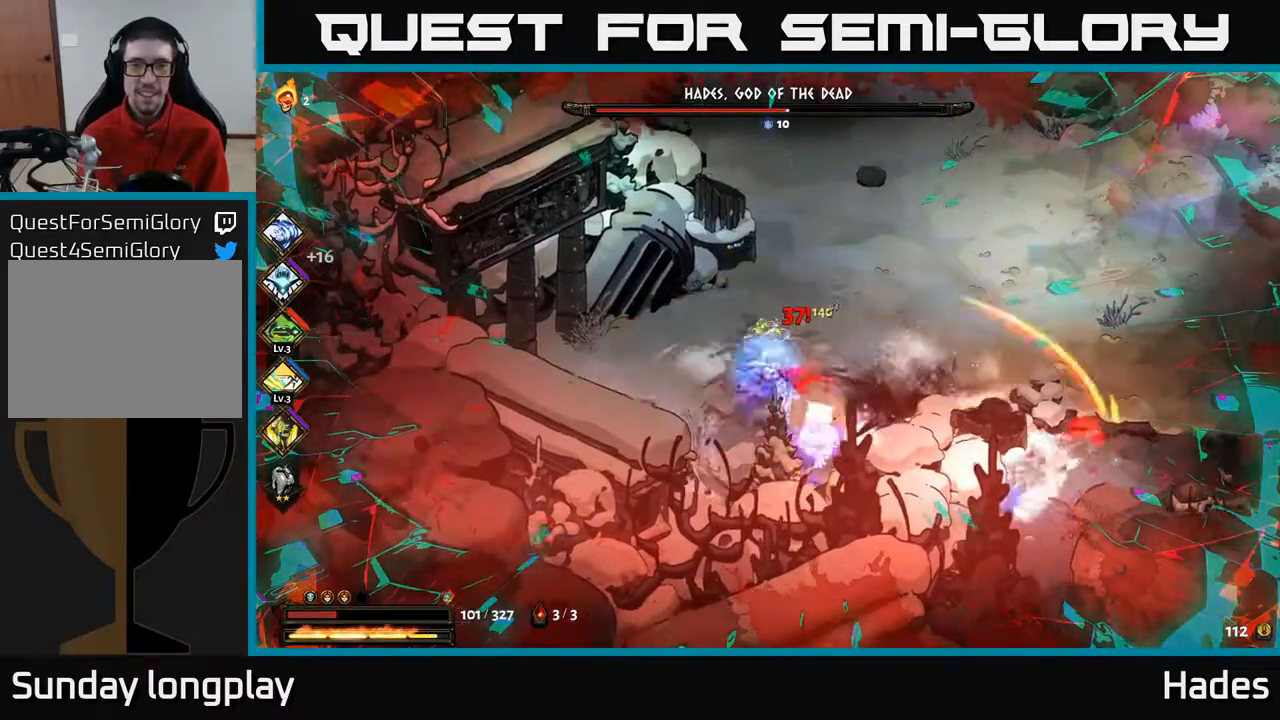
{"buttons": ["B"], "left_stick": "down", "events": [[17, "A", "down"], [33, "X", "down"], [133, "X", "up"], [150, "A", "up"], [267, "B", "down"], [267, "left_stick", "down"], [367, "B", "up"], [450, "B", "down"]]}
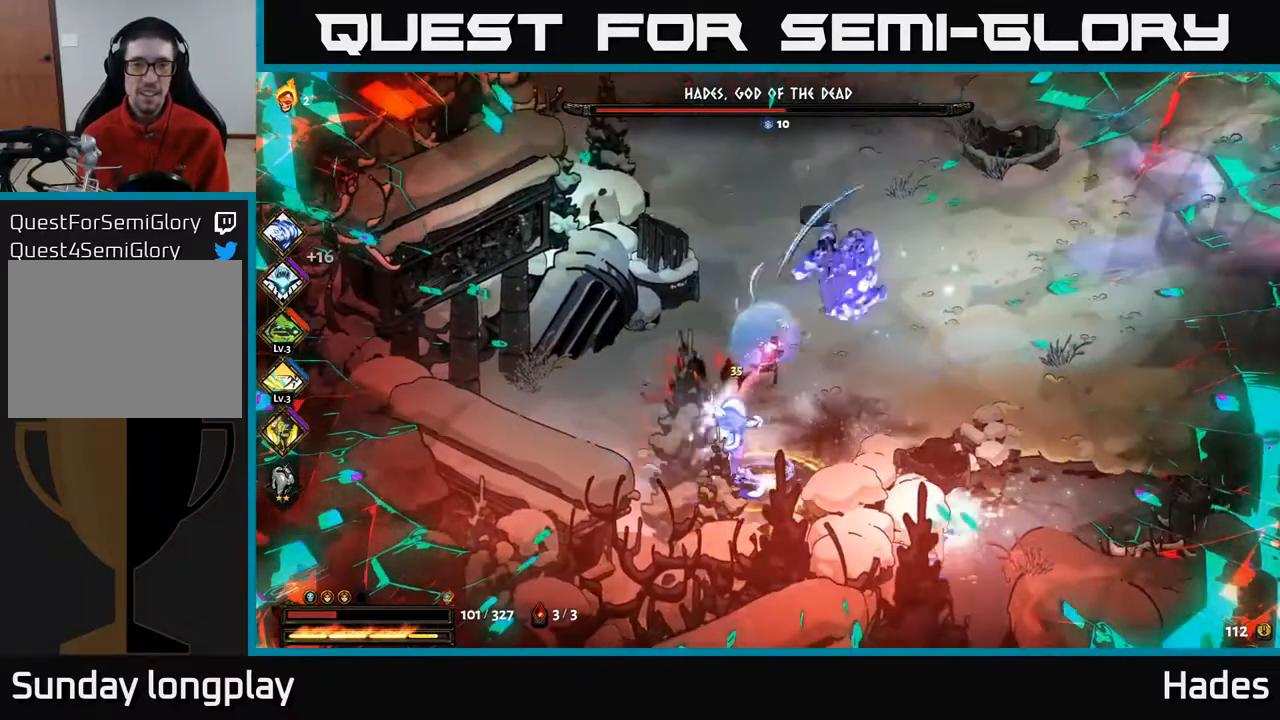
{"buttons": [], "left_stick": "down", "events": [[17, "B", "up"], [100, "B", "down"], [183, "B", "up"], [267, "B", "down"], [333, "B", "up"], [417, "B", "down"], [500, "B", "up"]]}
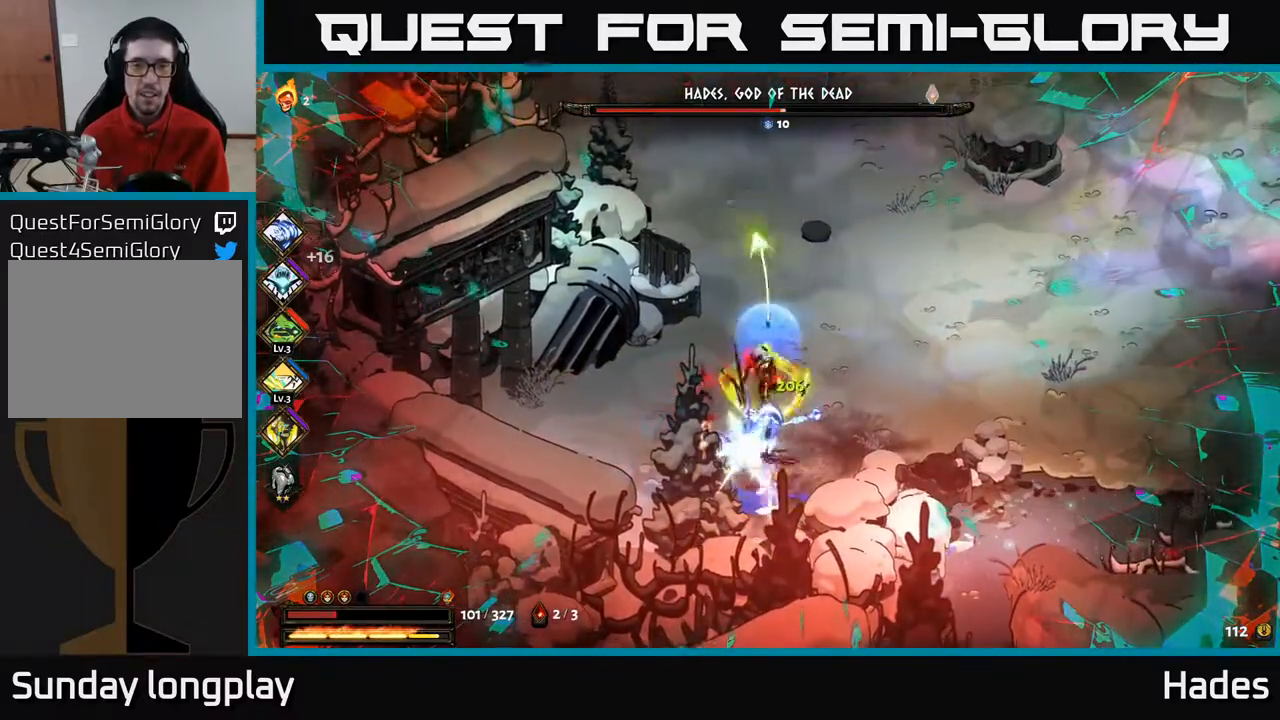
{"buttons": ["B"], "left_stick": "down", "events": [[83, "B", "down"], [183, "B", "up"], [250, "B", "down"], [350, "B", "up"], [417, "B", "down"]]}
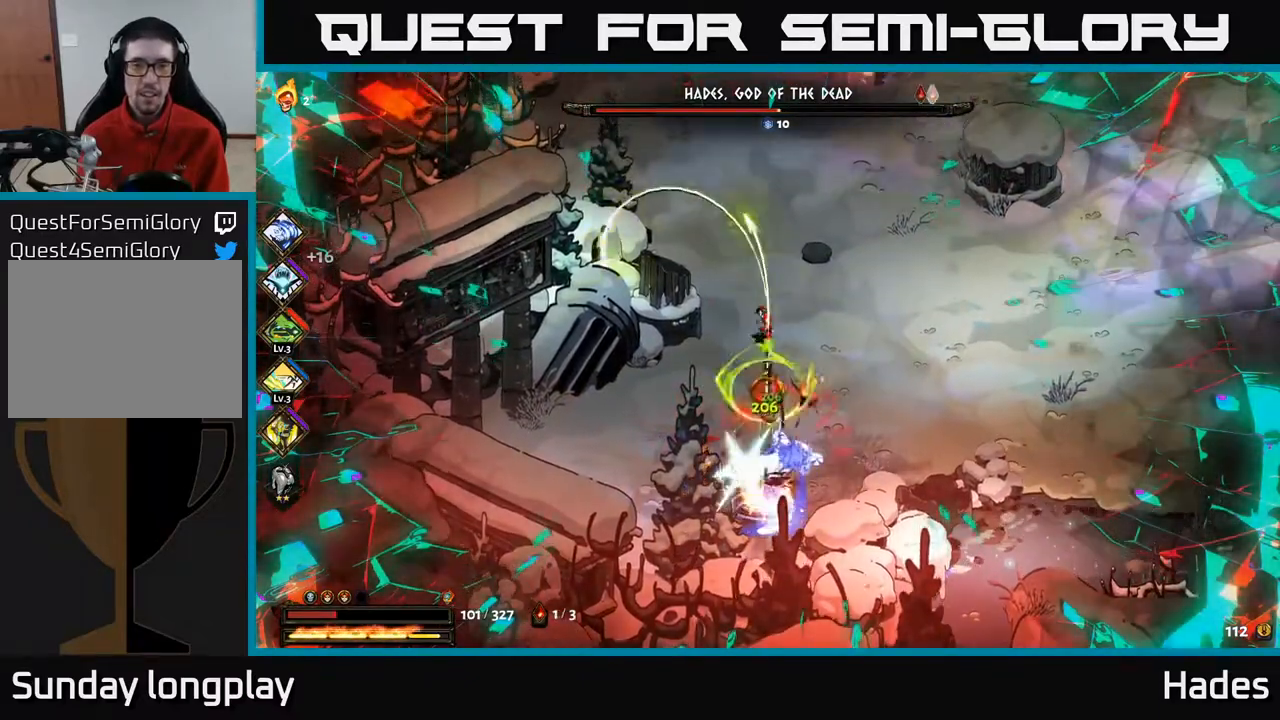
{"buttons": ["A", "X"], "left_stick": "down", "events": [[17, "B", "up"], [67, "B", "down"], [183, "B", "up"], [267, "A", "down"], [317, "X", "down"], [417, "X", "up"], [433, "A", "up"], [483, "A", "down"], [500, "X", "down"]]}
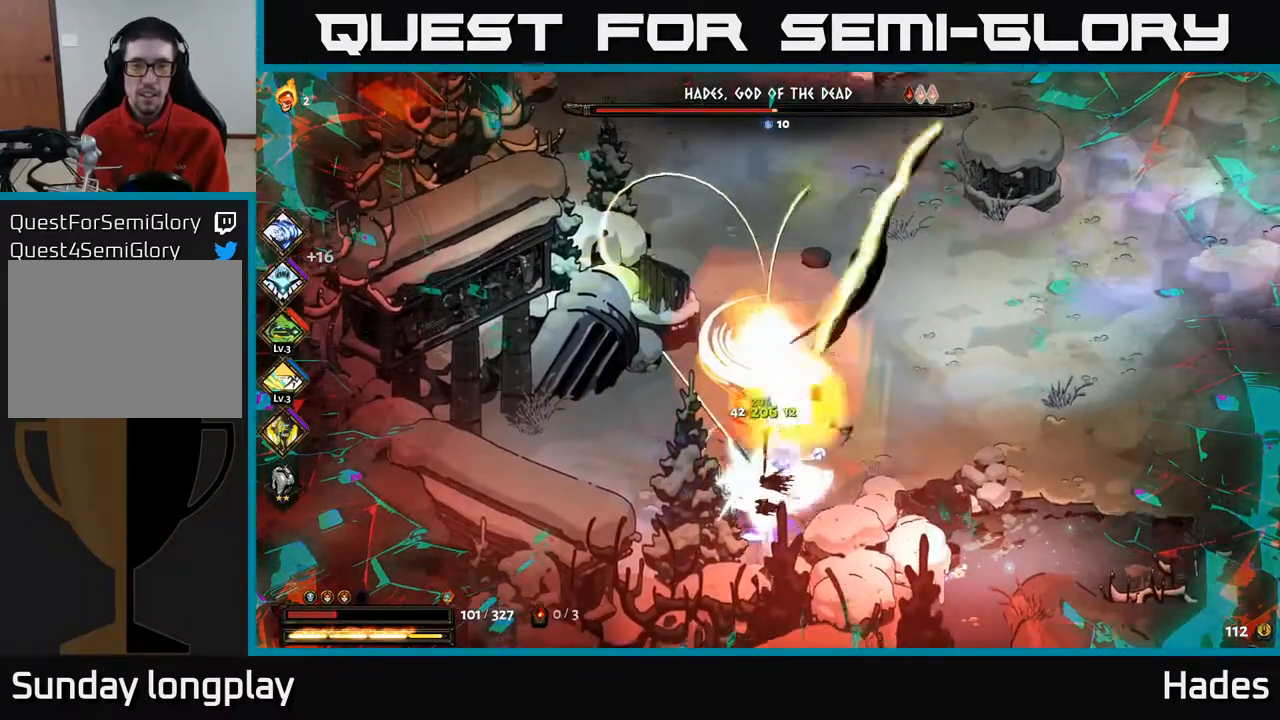
{"buttons": [], "left_stick": "down", "events": [[83, "X", "up"], [100, "A", "up"], [167, "A", "down"], [183, "X", "down"], [267, "X", "up"], [283, "A", "up"], [350, "A", "down"], [367, "X", "down"], [450, "X", "up"], [467, "A", "up"]]}
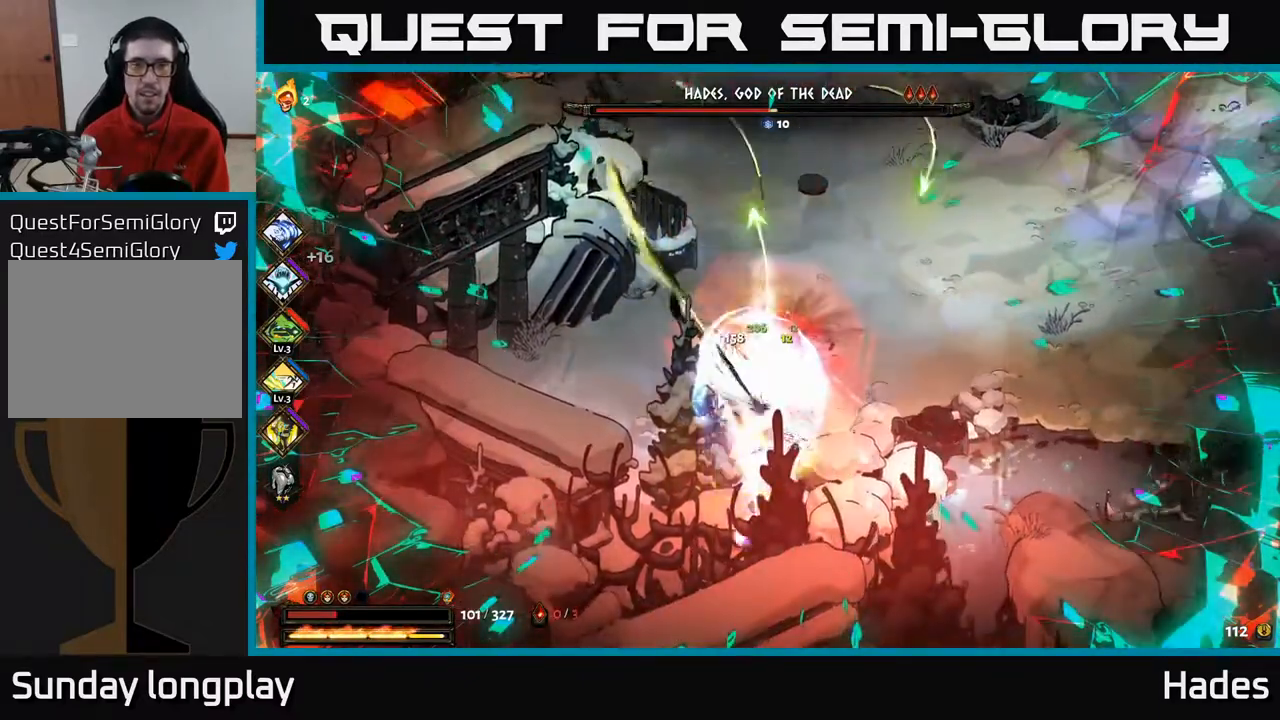
{"buttons": ["A", "X"], "left_stick": "up-right", "events": [[33, "A", "down"], [50, "X", "down"], [83, "left_stick", "down-right"], [150, "X", "up"], [167, "A", "up"], [233, "A", "down"], [250, "X", "down"], [333, "X", "up"], [333, "left_stick", "up-right"], [350, "A", "up"], [417, "A", "down"], [433, "X", "down"]]}
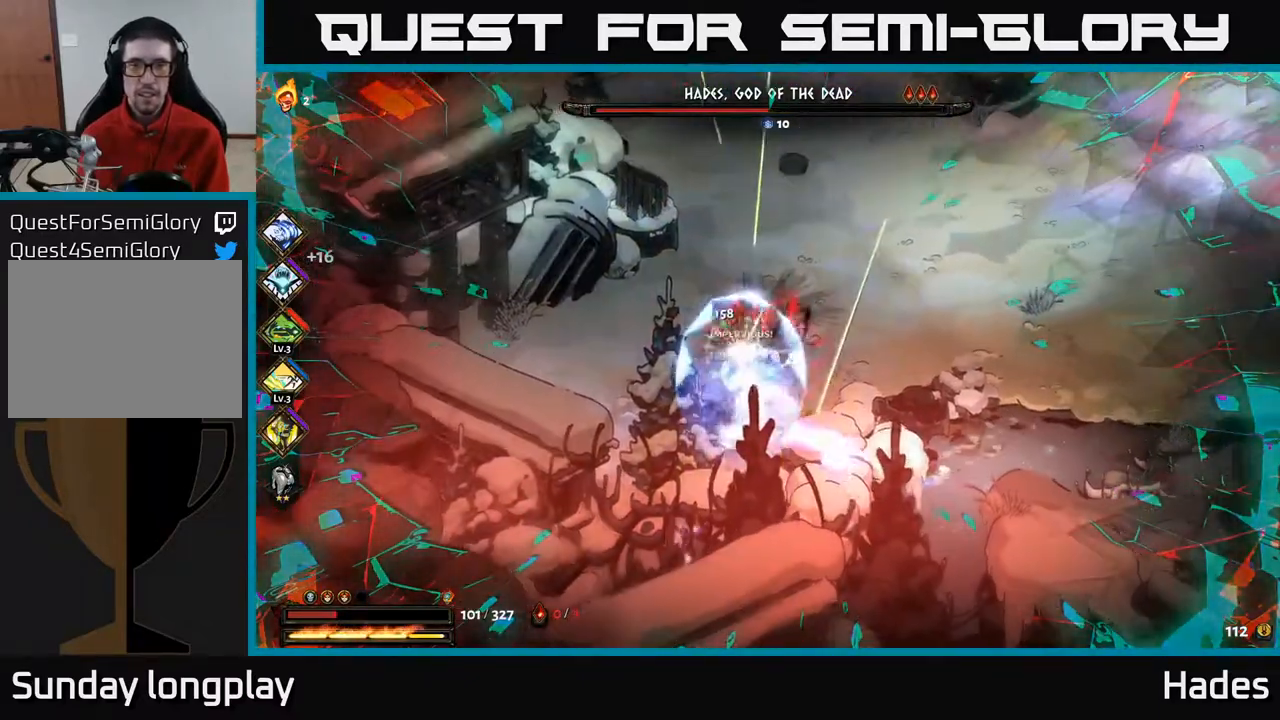
{"buttons": [], "left_stick": "up-right", "events": [[17, "X", "up"], [33, "A", "up"], [117, "A", "down"], [150, "X", "down"], [217, "X", "up"], [233, "A", "up"]]}
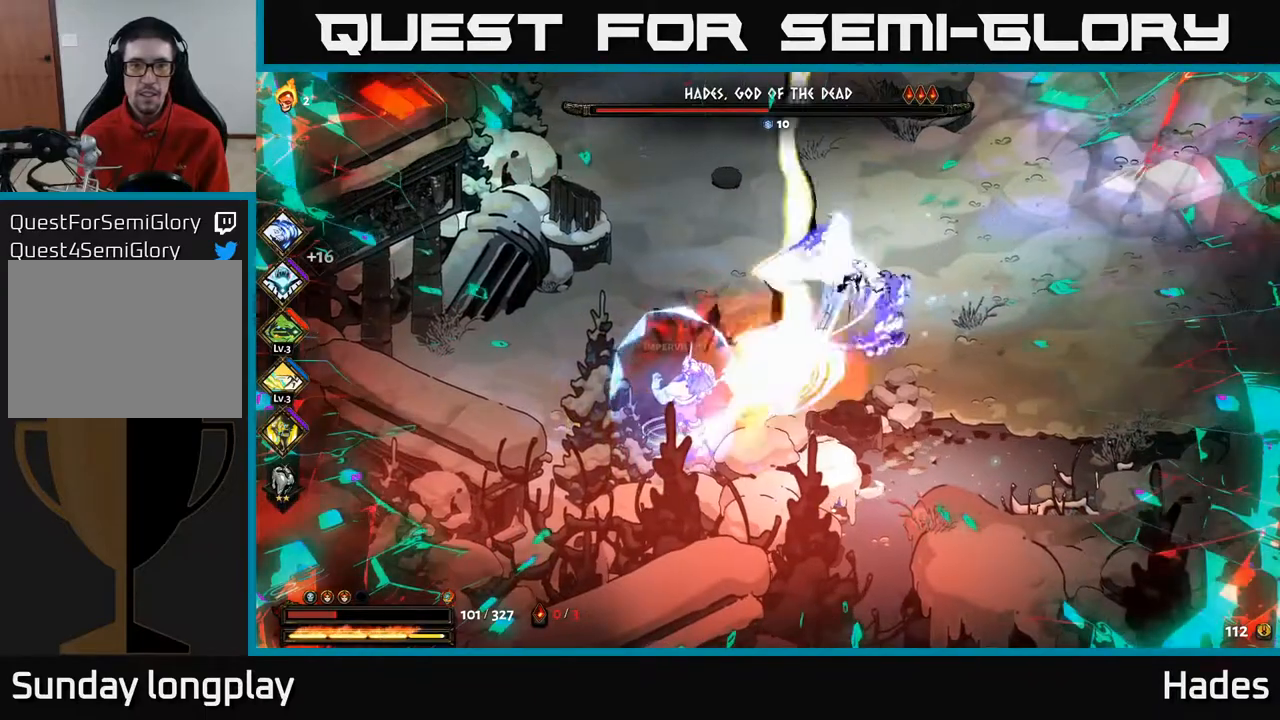
{"buttons": ["A", "X"], "left_stick": "down-left", "events": [[133, "left_stick", "up-left"], [267, "left_stick", "left"], [367, "A", "down"], [383, "left_stick", "down-left"], [417, "X", "down"]]}
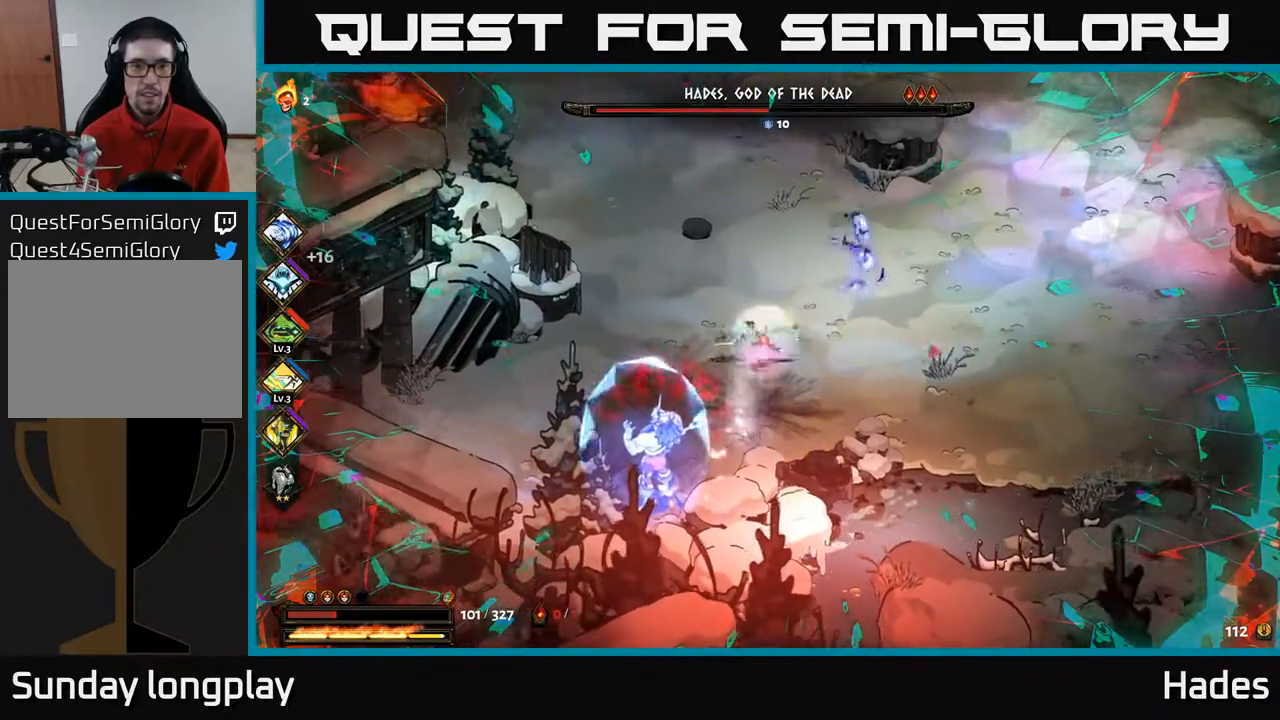
{"buttons": [], "left_stick": "up-right", "events": [[17, "X", "up"], [33, "A", "up"], [83, "A", "down"], [100, "X", "down"], [133, "left_stick", "center"], [183, "left_stick", "right"], [200, "A", "up"], [217, "X", "up"], [250, "left_stick", "up-right"]]}
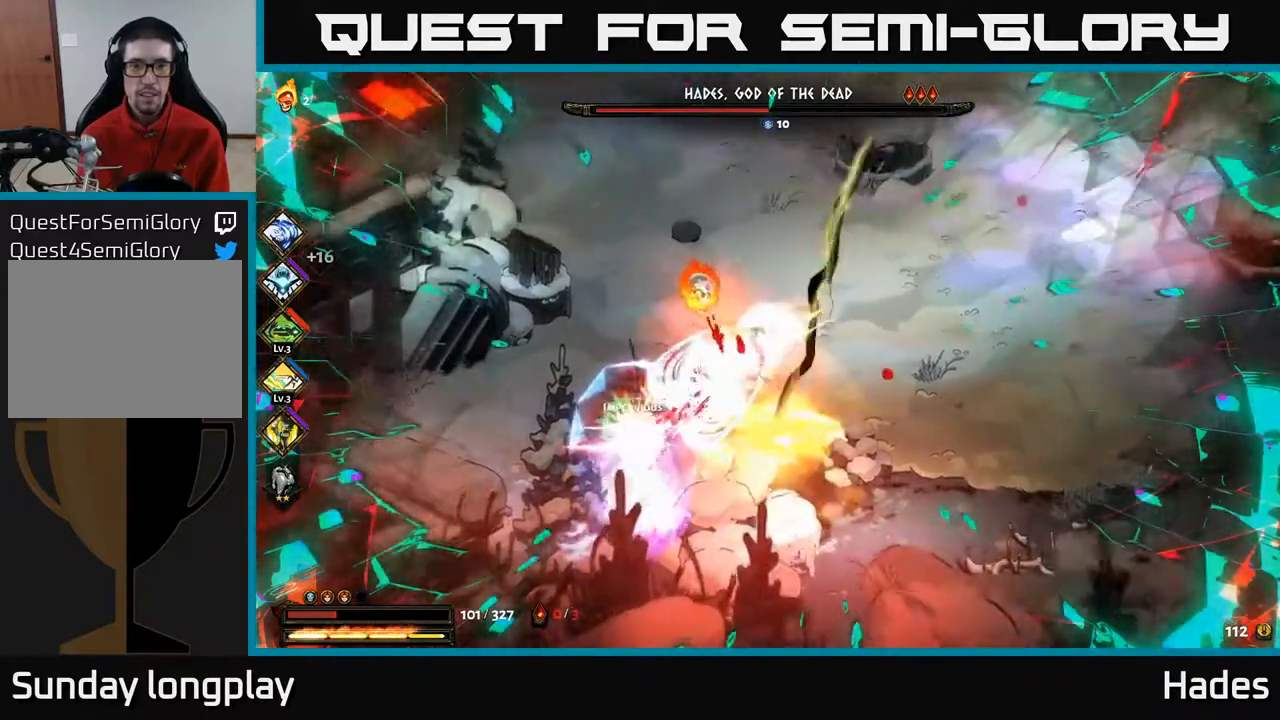
{"buttons": [], "left_stick": "up-right", "events": []}
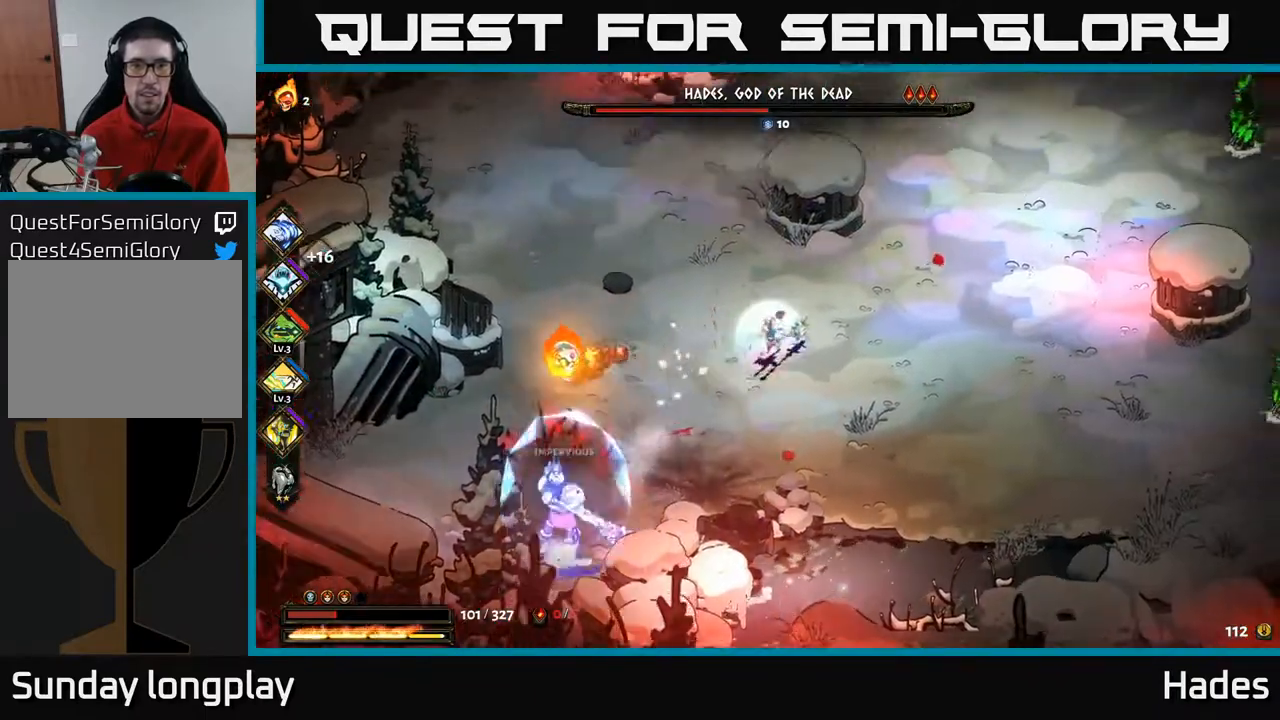
{"buttons": ["A", "X"], "left_stick": "left", "events": [[117, "left_stick", "left"], [367, "A", "down"], [433, "X", "down"]]}
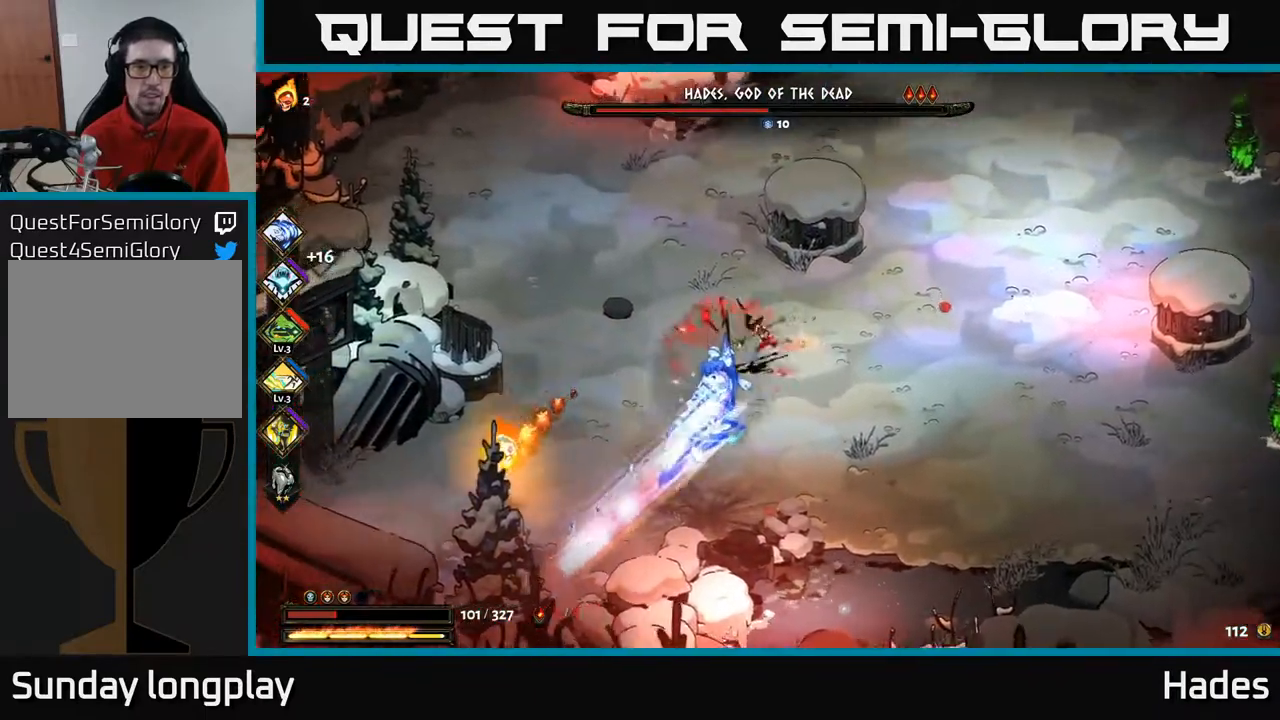
{"buttons": [], "left_stick": "left", "events": [[67, "X", "up"], [83, "A", "up"], [167, "A", "down"], [183, "X", "down"], [250, "X", "up"], [283, "A", "up"], [367, "A", "down"], [383, "X", "down"], [433, "X", "up"], [467, "A", "up"]]}
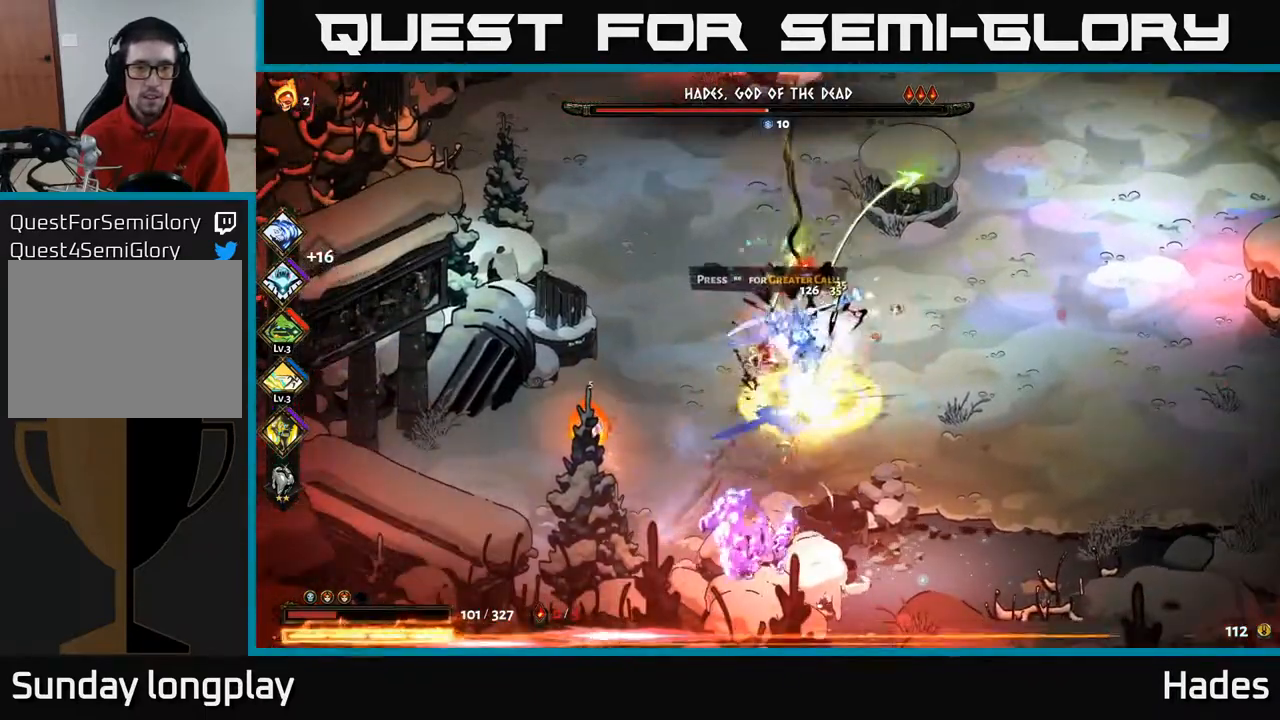
{"buttons": ["A", "X"], "left_stick": "down-left", "events": [[50, "A", "down"], [67, "X", "down"], [133, "X", "up"], [150, "A", "up"], [200, "left_stick", "down-left"], [250, "A", "down"], [250, "X", "down"], [333, "X", "up"], [350, "A", "up"], [417, "A", "down"], [433, "X", "down"]]}
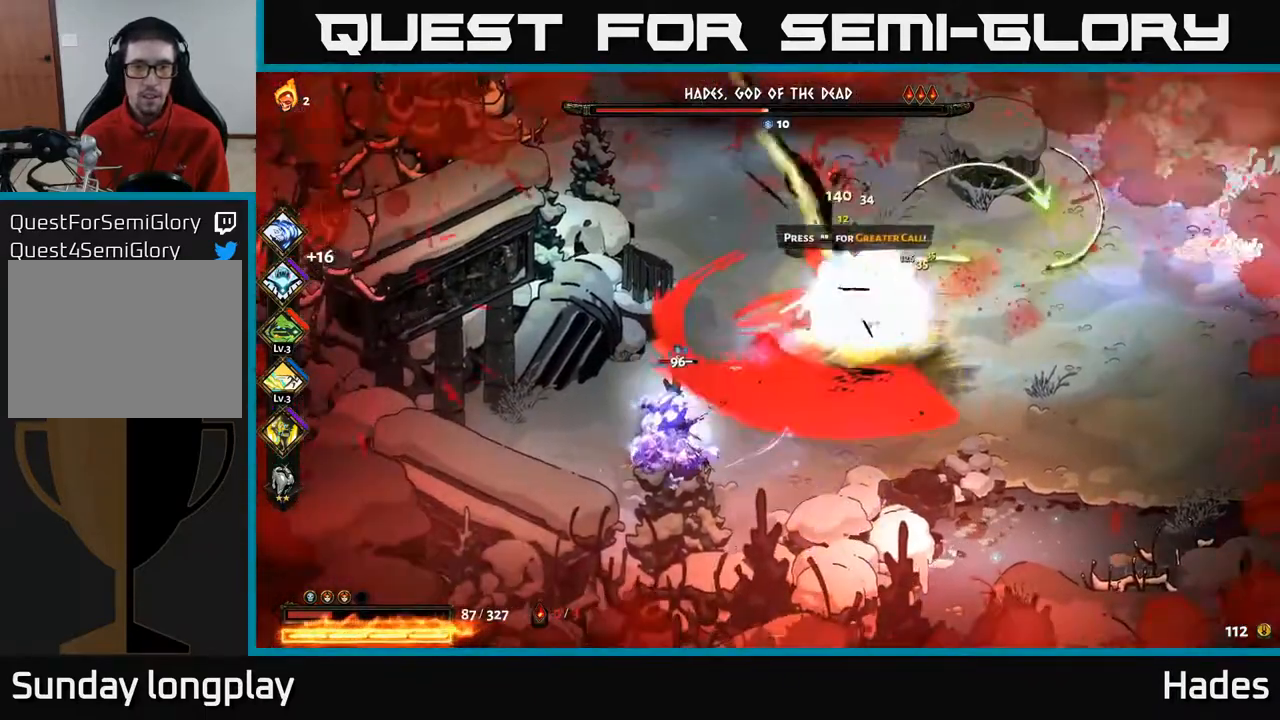
{"buttons": [], "left_stick": "up-right", "events": [[17, "X", "up"], [33, "A", "up"], [100, "A", "down"], [133, "X", "down"], [200, "X", "up"], [233, "A", "up"], [283, "A", "down"], [283, "left_stick", "down"], [300, "X", "down"], [383, "X", "up"], [400, "A", "up"], [433, "left_stick", "right"], [483, "left_stick", "up-right"]]}
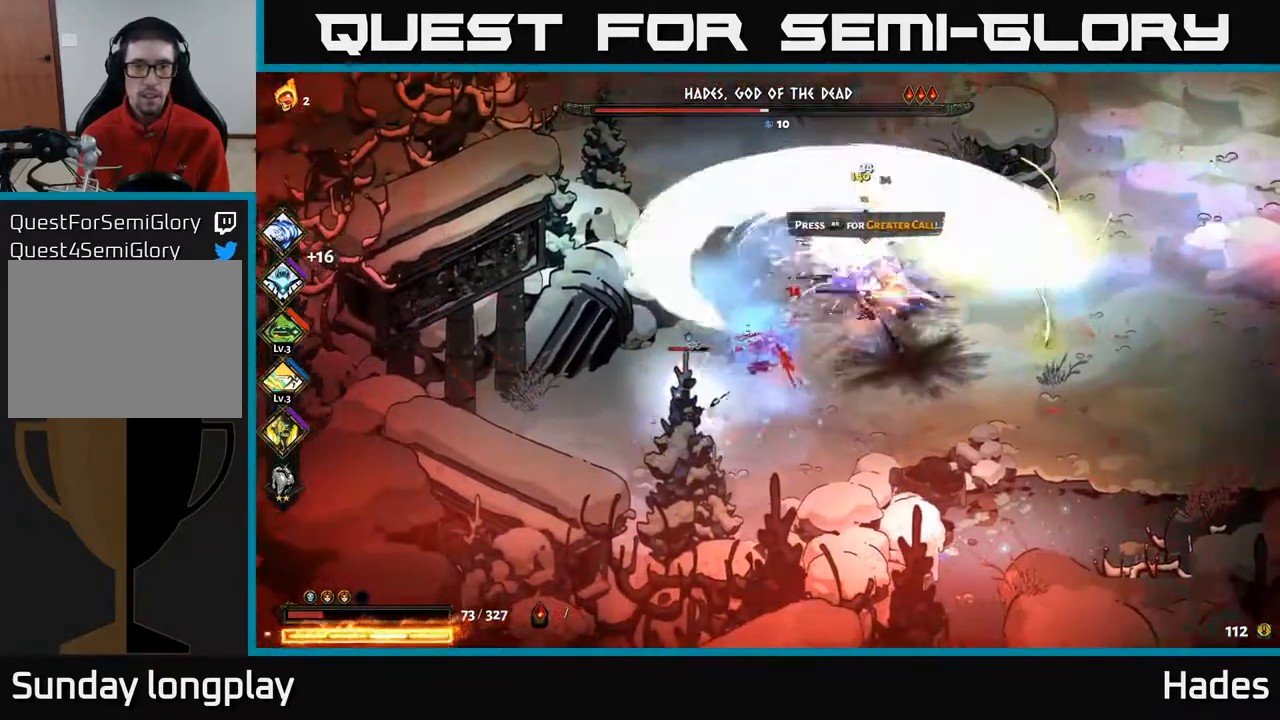
{"buttons": ["A", "X"], "left_stick": "up-right", "events": [[17, "A", "down"], [33, "X", "down"], [100, "A", "up"], [100, "X", "up"], [500, "A", "down"], [500, "X", "down"]]}
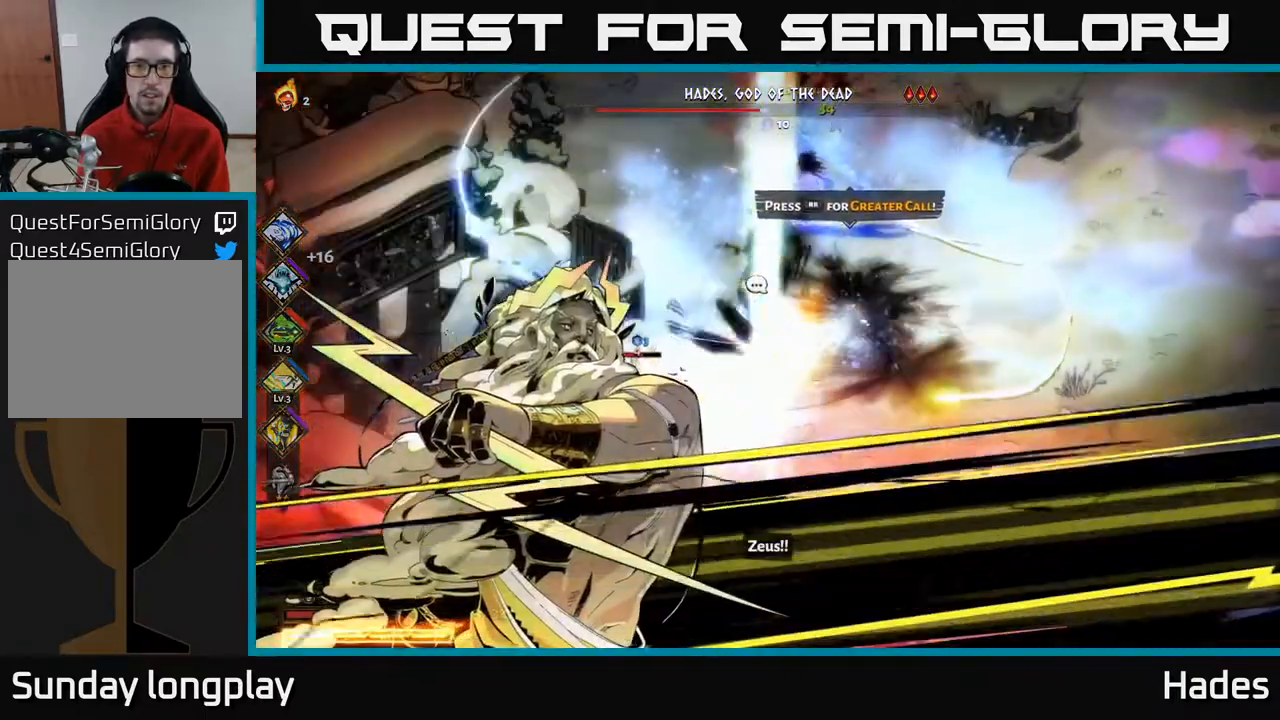
{"buttons": [], "left_stick": "down-left", "events": [[67, "X", "up"], [83, "A", "up"], [100, "A", "down"], [100, "left_stick", "down-left"], [150, "X", "down"], [250, "X", "up"], [267, "A", "up"], [333, "A", "down"], [367, "X", "down"], [467, "X", "up"], [500, "A", "up"]]}
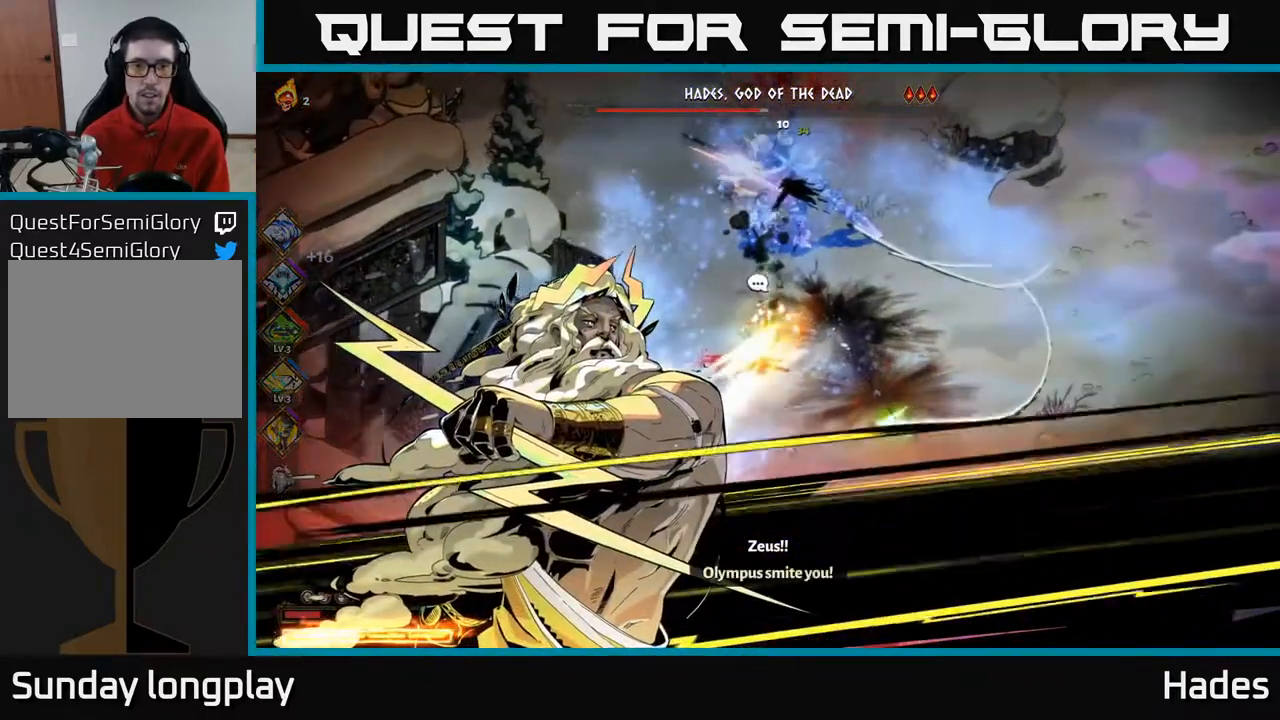
{"buttons": ["A", "X"], "left_stick": "down-left", "events": [[50, "A", "down"], [83, "X", "down"], [167, "X", "up"], [183, "A", "up"], [267, "A", "down"], [267, "X", "down"], [367, "X", "up"], [383, "A", "up"], [467, "A", "down"], [467, "X", "down"]]}
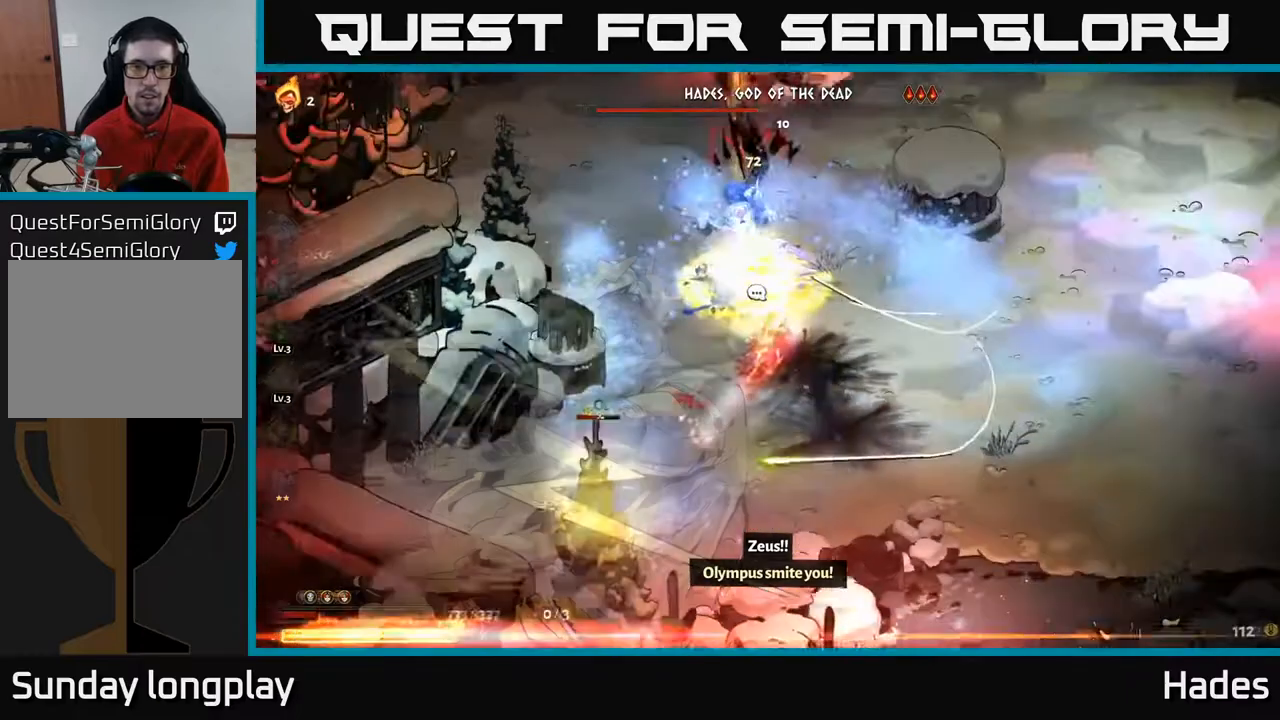
{"buttons": [], "left_stick": "down-left", "events": [[67, "X", "up"], [83, "A", "up"], [150, "A", "down"], [167, "X", "down"], [250, "X", "up"], [267, "A", "up"], [333, "A", "down"], [350, "X", "down"], [433, "X", "up"], [450, "A", "up"]]}
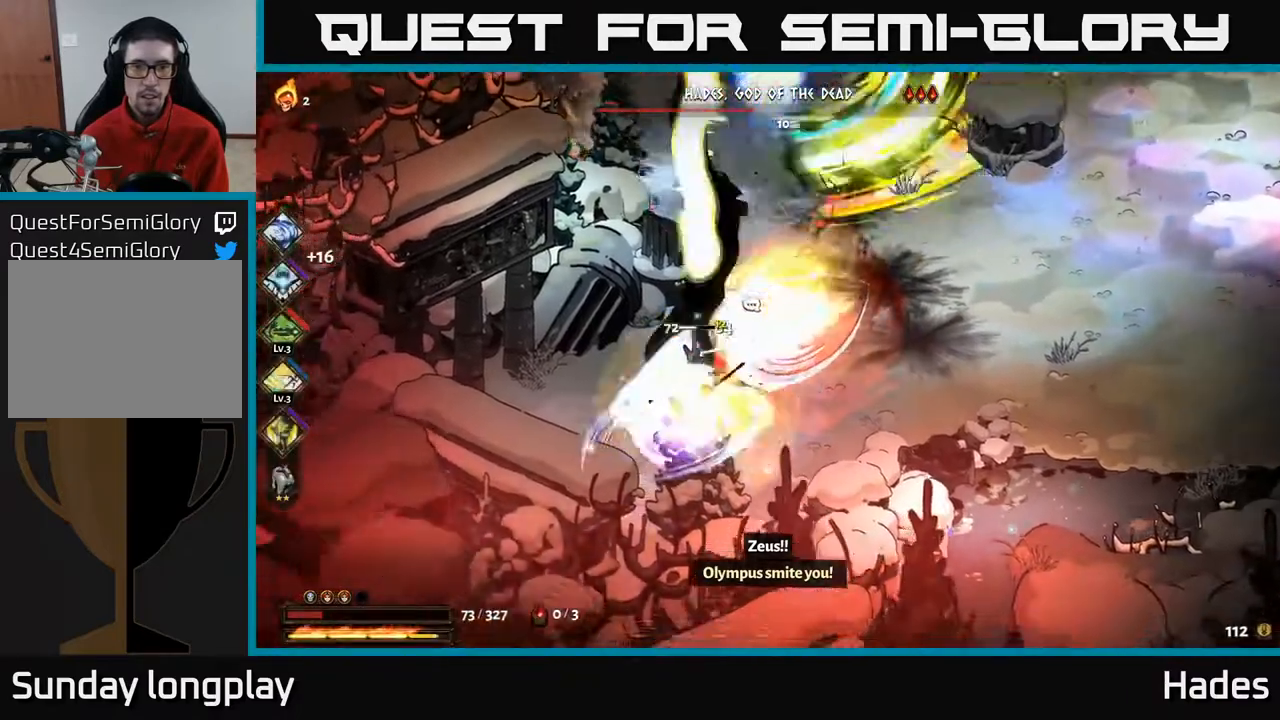
{"buttons": [], "left_stick": "up-right", "events": [[33, "A", "down"], [50, "X", "down"], [67, "left_stick", "up-right"], [117, "X", "up"], [133, "A", "up"], [217, "A", "down"], [233, "X", "down"], [317, "X", "up"], [367, "A", "up"], [450, "A", "down"], [500, "A", "up"]]}
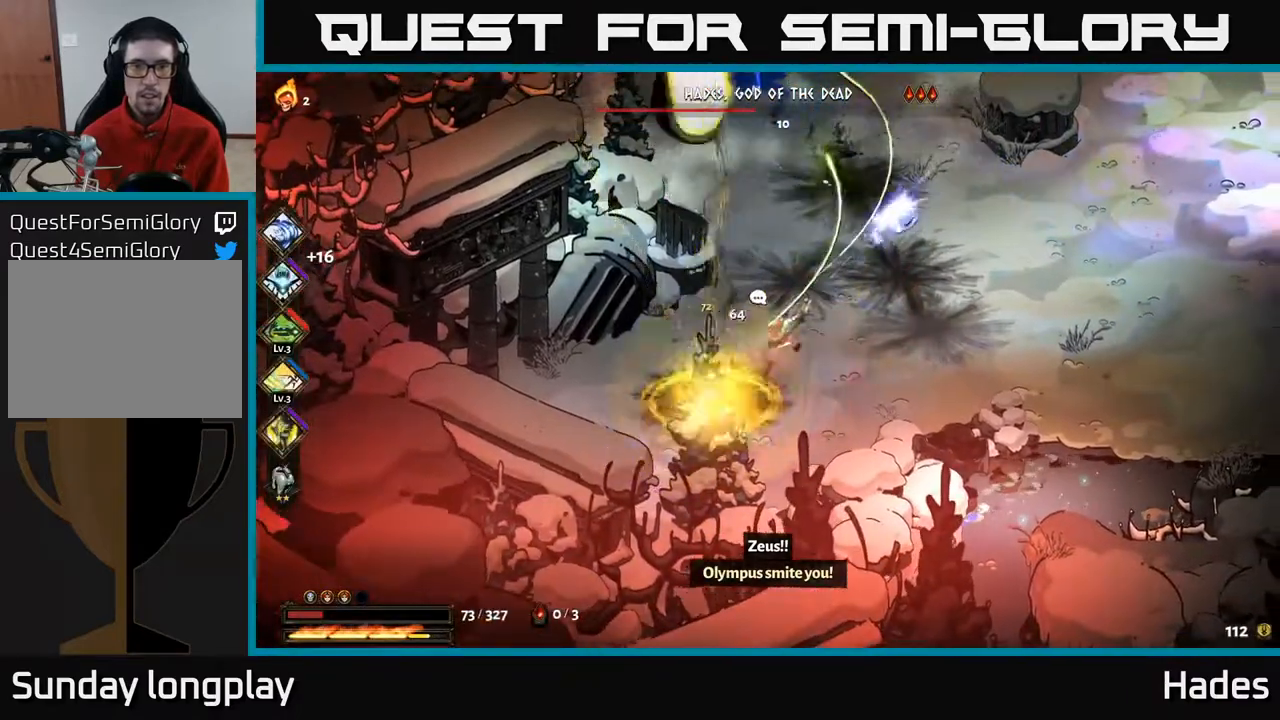
{"buttons": ["A", "X"], "left_stick": "up", "events": [[67, "left_stick", "up"], [217, "A", "down"], [250, "X", "down"], [417, "X", "up"], [450, "X", "down"]]}
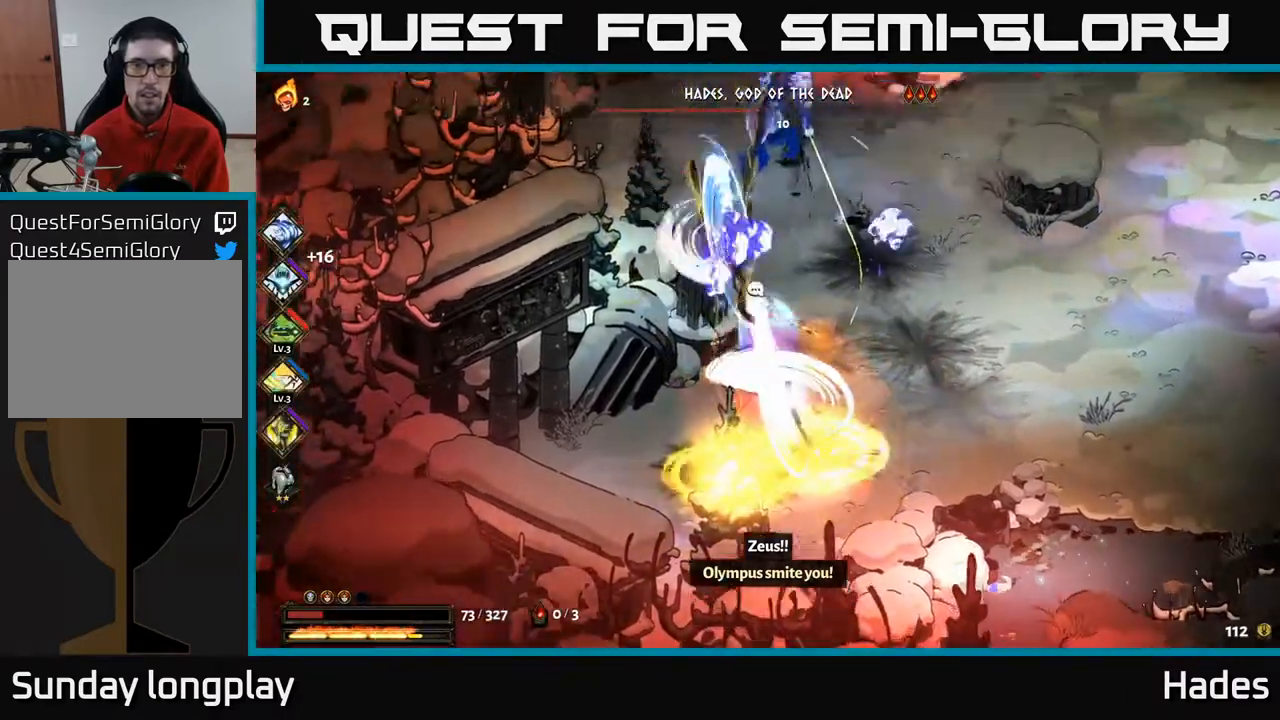
{"buttons": [], "left_stick": "up", "events": [[67, "A", "up"], [67, "X", "up"], [117, "A", "down"], [150, "X", "down"], [217, "X", "up"], [267, "A", "up"], [333, "A", "down"], [367, "X", "down"], [433, "X", "up"], [450, "A", "up"]]}
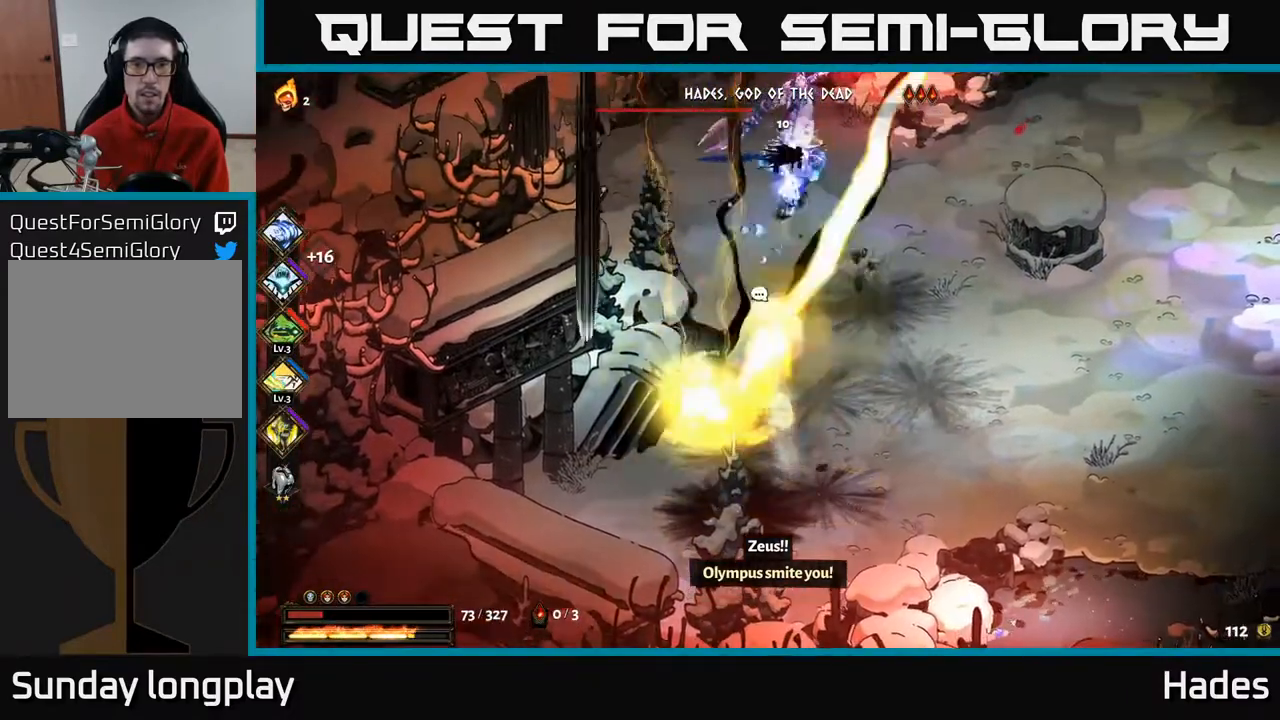
{"buttons": ["A", "X"], "left_stick": "up", "events": [[33, "A", "down"], [33, "X", "down"], [133, "X", "up"], [150, "A", "up"], [233, "A", "down"], [250, "X", "down"], [350, "A", "up"], [350, "X", "up"], [467, "A", "down"], [467, "X", "down"]]}